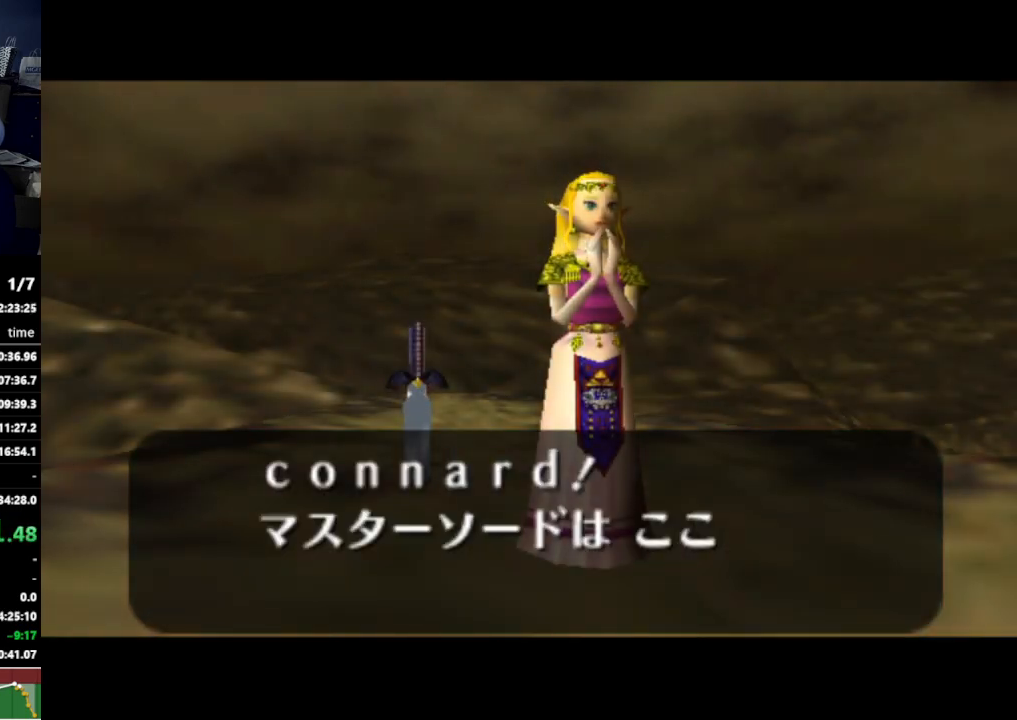
Gameplay with a controller (Nintendo layout); each line is a JSON object with the inputs held at the frame after it. "events" lists button and stick changes between this image and that frame as [ms after this image, input, new state], when the widget could be followed in between. Not read: L3 R3.
{"buttons": [], "left_stick": "center", "right_stick": "center", "events": [[167, "A", "down"], [200, "A", "up"], [200, "B", "down"], [233, "B", "up"], [300, "B", "down"], [333, "B", "up"], [367, "A", "down"], [400, "A", "up"], [400, "B", "down"], [467, "A", "down"], [467, "B", "up"], [500, "A", "up"]]}
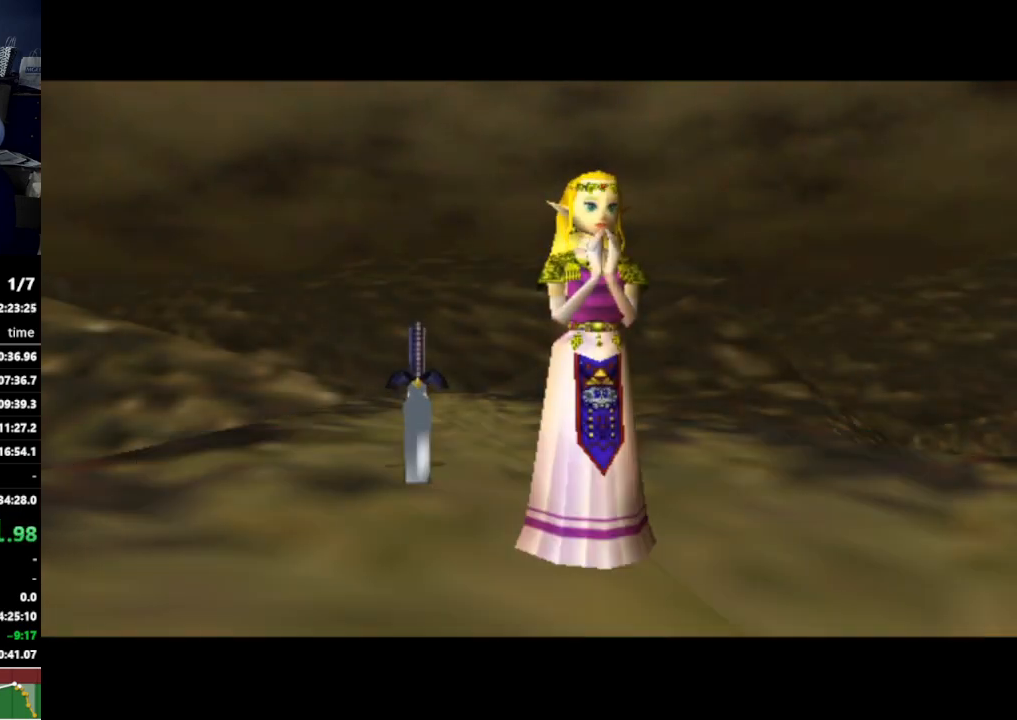
{"buttons": [], "left_stick": "center", "right_stick": "center", "events": []}
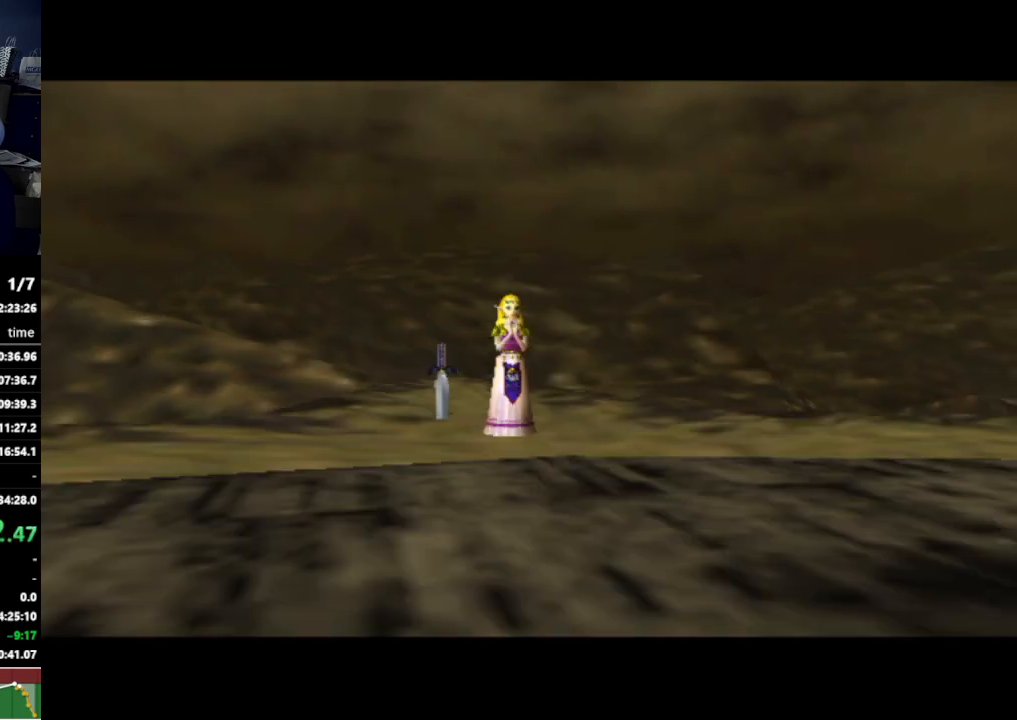
{"buttons": [], "left_stick": "up-left", "right_stick": "center", "events": [[400, "left_stick", "up-left"]]}
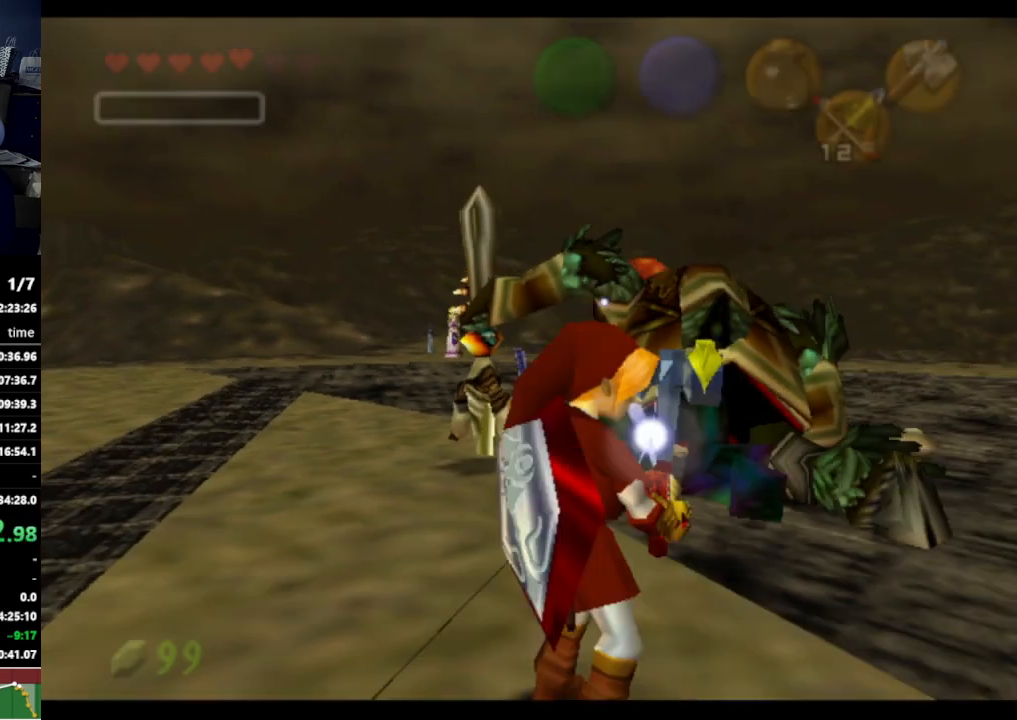
{"buttons": ["A"], "left_stick": "up", "right_stick": "center", "events": [[300, "left_stick", "up"], [467, "A", "down"]]}
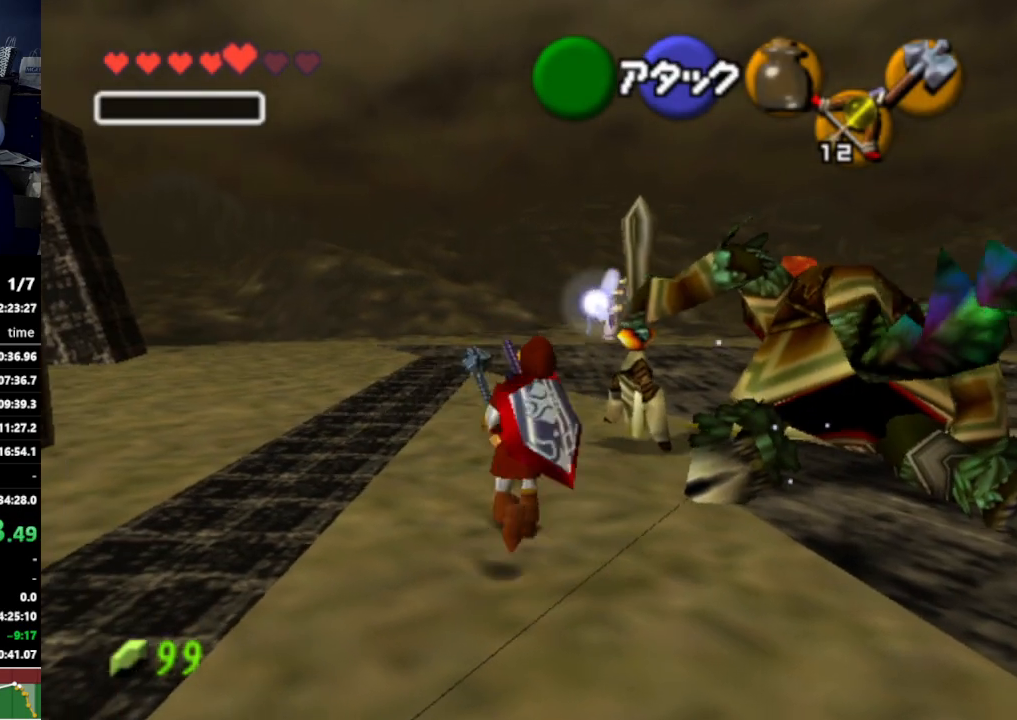
{"buttons": [], "left_stick": "up", "right_stick": "center", "events": [[67, "A", "up"]]}
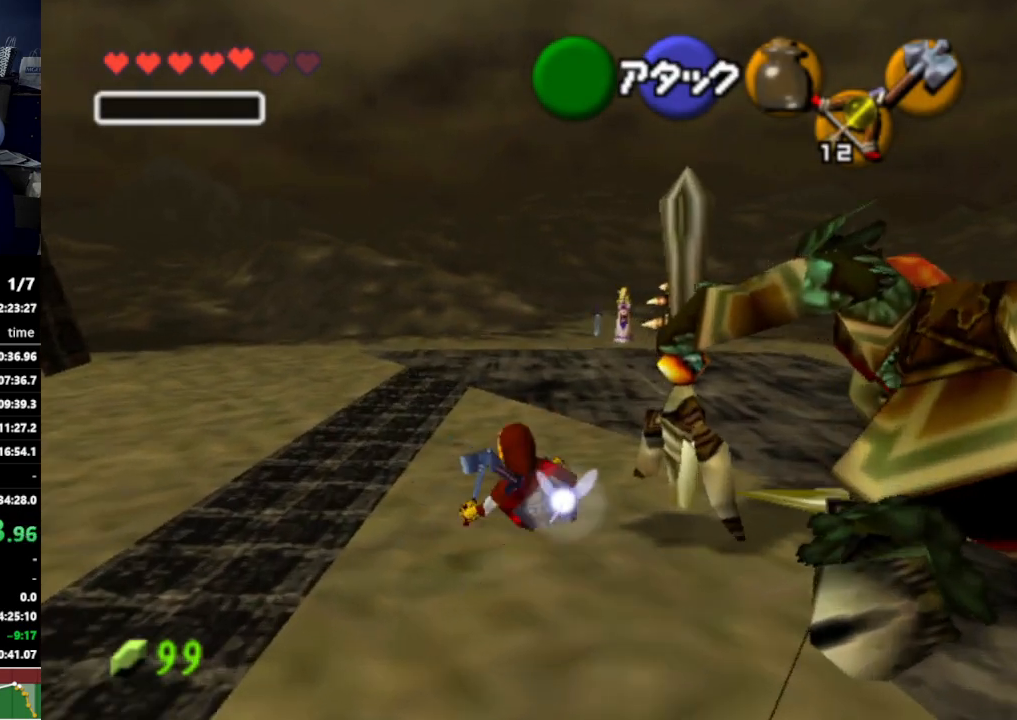
{"buttons": [], "left_stick": "up", "right_stick": "center", "events": [[267, "A", "down"], [400, "A", "up"]]}
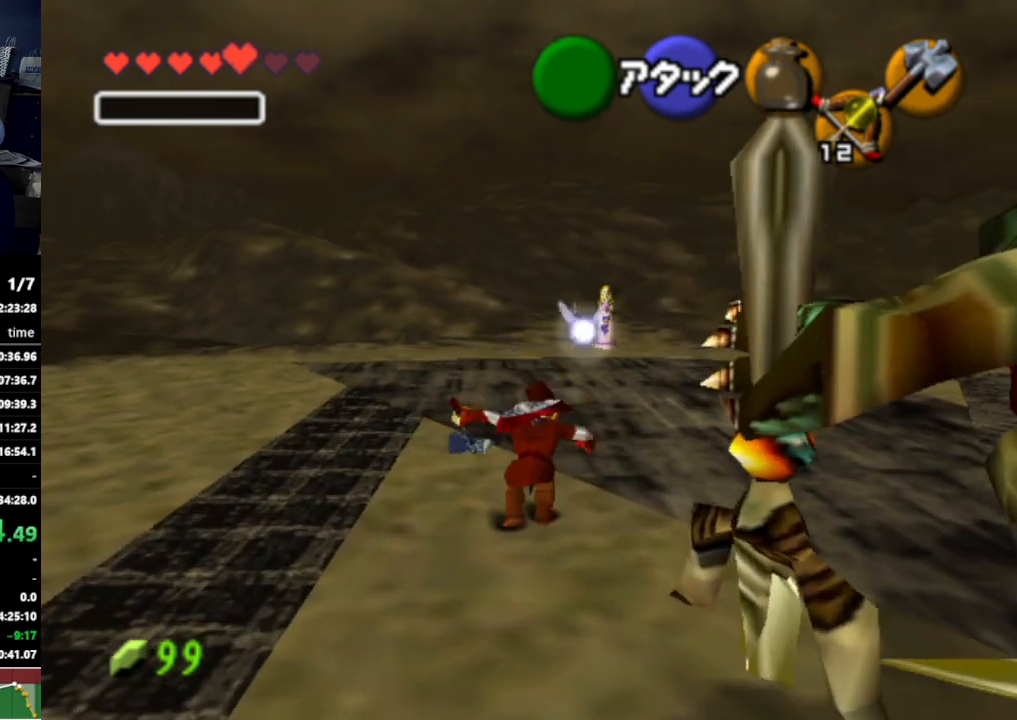
{"buttons": ["A"], "left_stick": "up", "right_stick": "center", "events": [[433, "A", "down"]]}
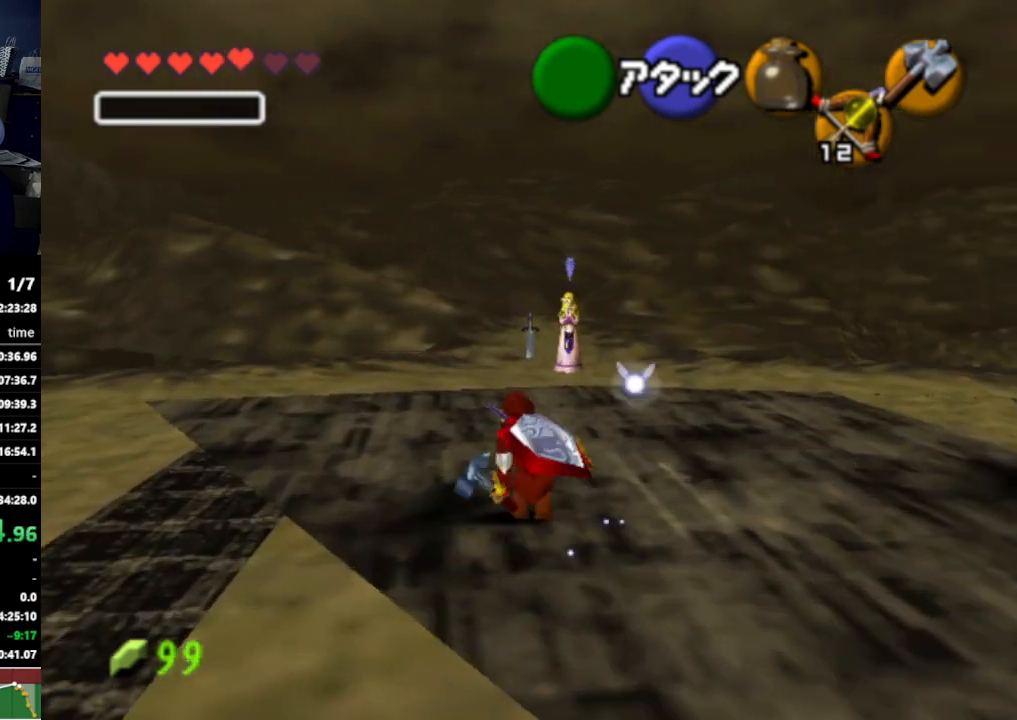
{"buttons": [], "left_stick": "up", "right_stick": "center", "events": [[67, "A", "up"]]}
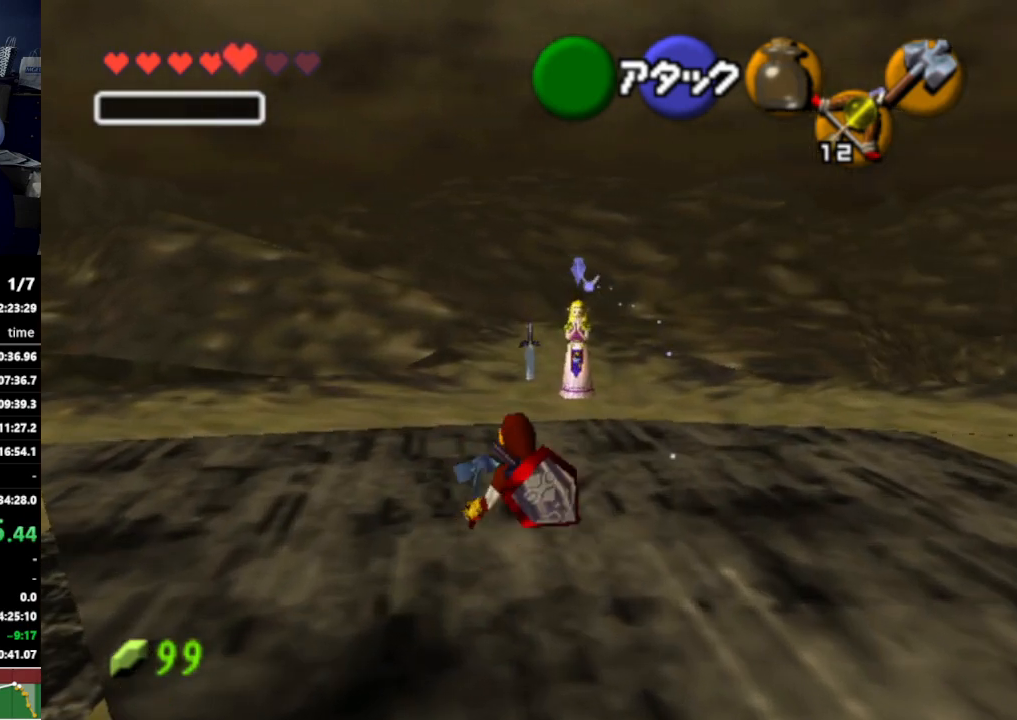
{"buttons": [], "left_stick": "up", "right_stick": "center", "events": [[100, "A", "down"], [333, "A", "up"]]}
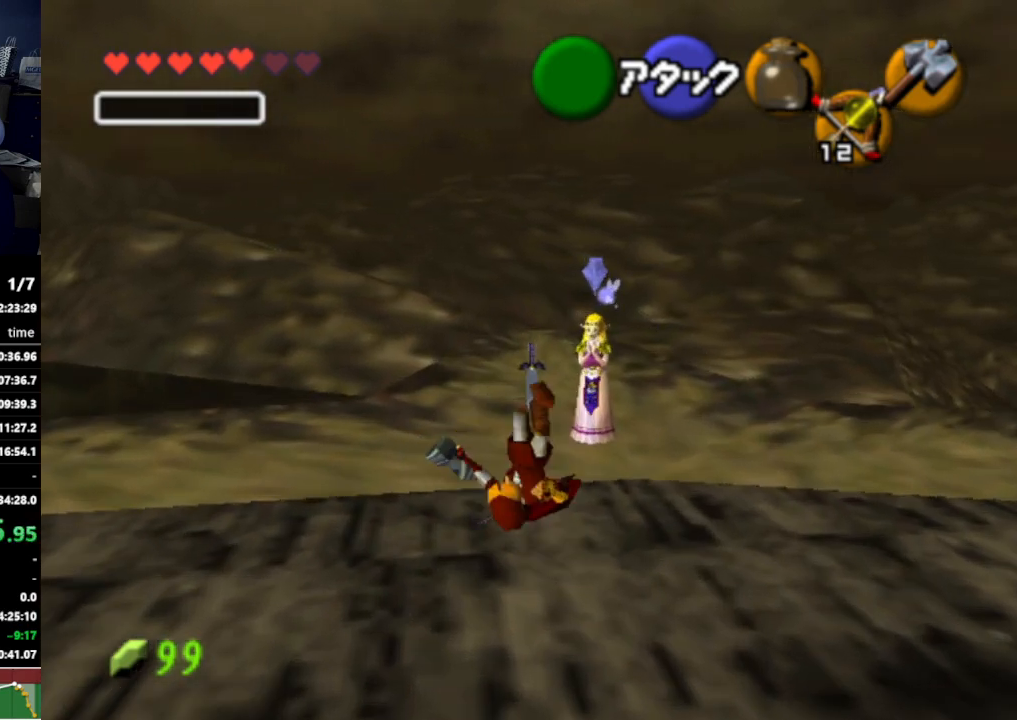
{"buttons": [], "left_stick": "up", "right_stick": "center", "events": []}
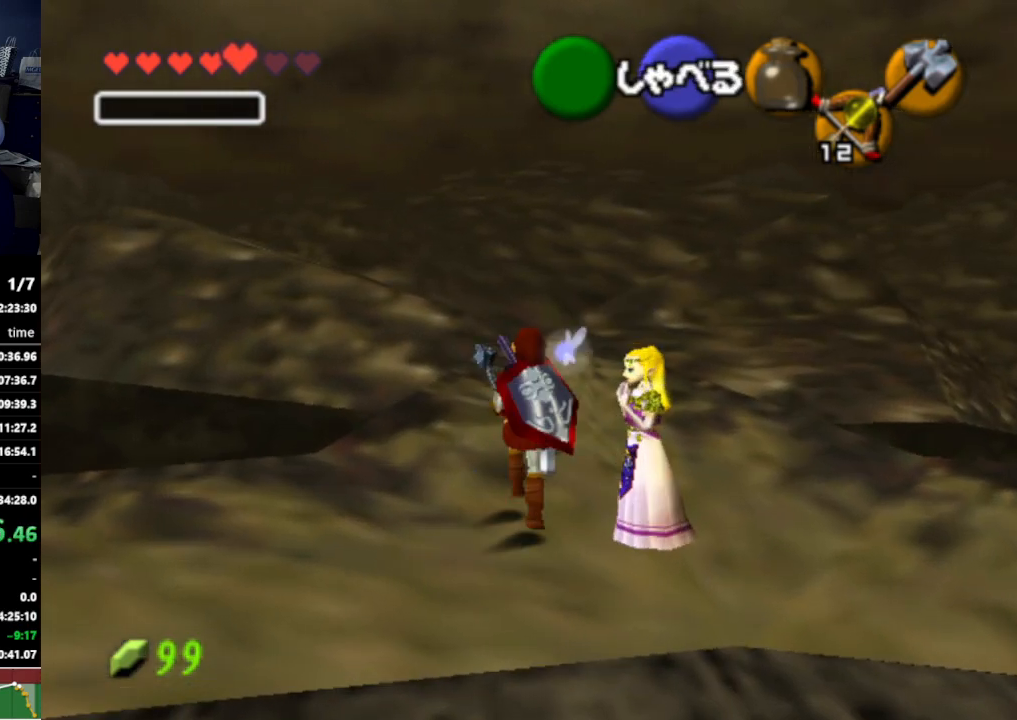
{"buttons": [], "left_stick": "center", "right_stick": "center", "events": [[300, "left_stick", "center"]]}
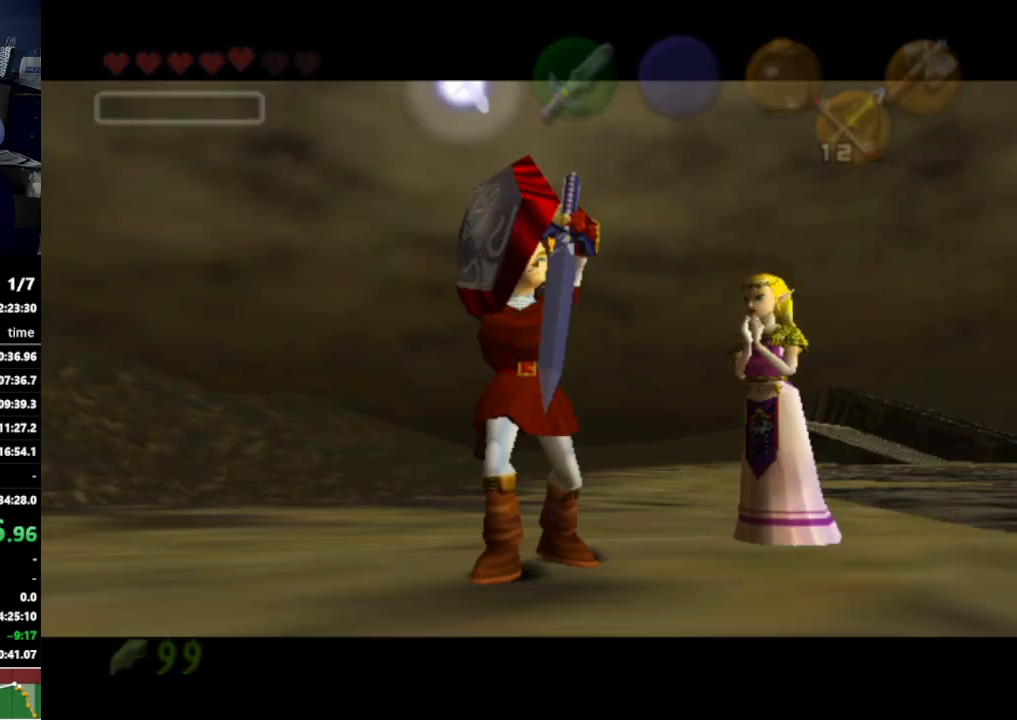
{"buttons": [], "left_stick": "center", "right_stick": "center", "events": []}
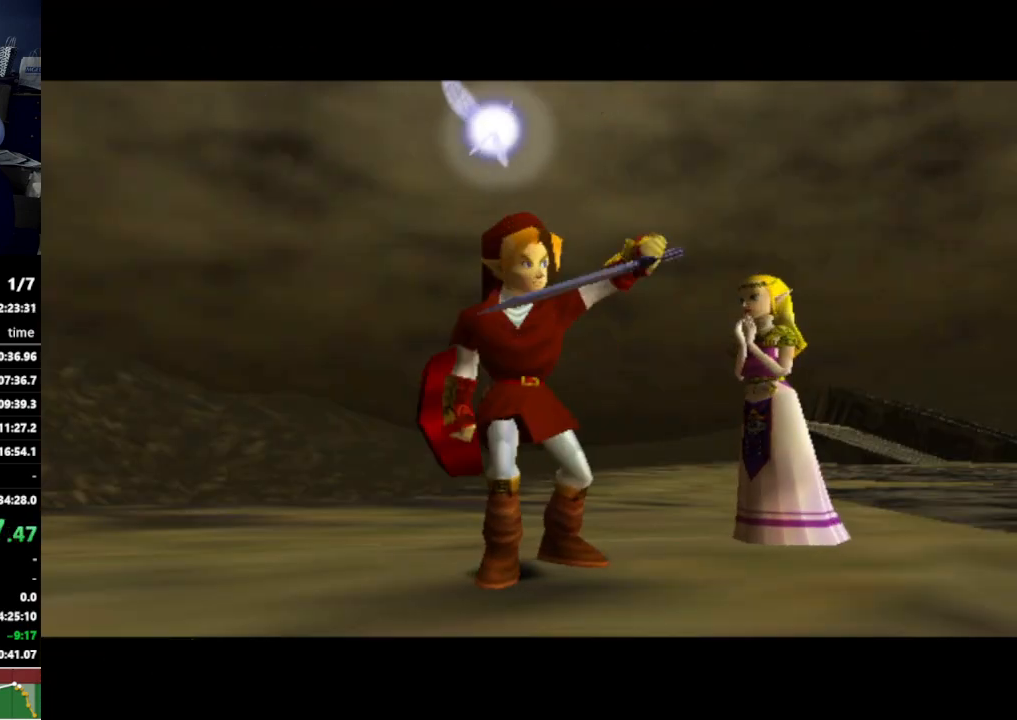
{"buttons": [], "left_stick": "center", "right_stick": "center", "events": []}
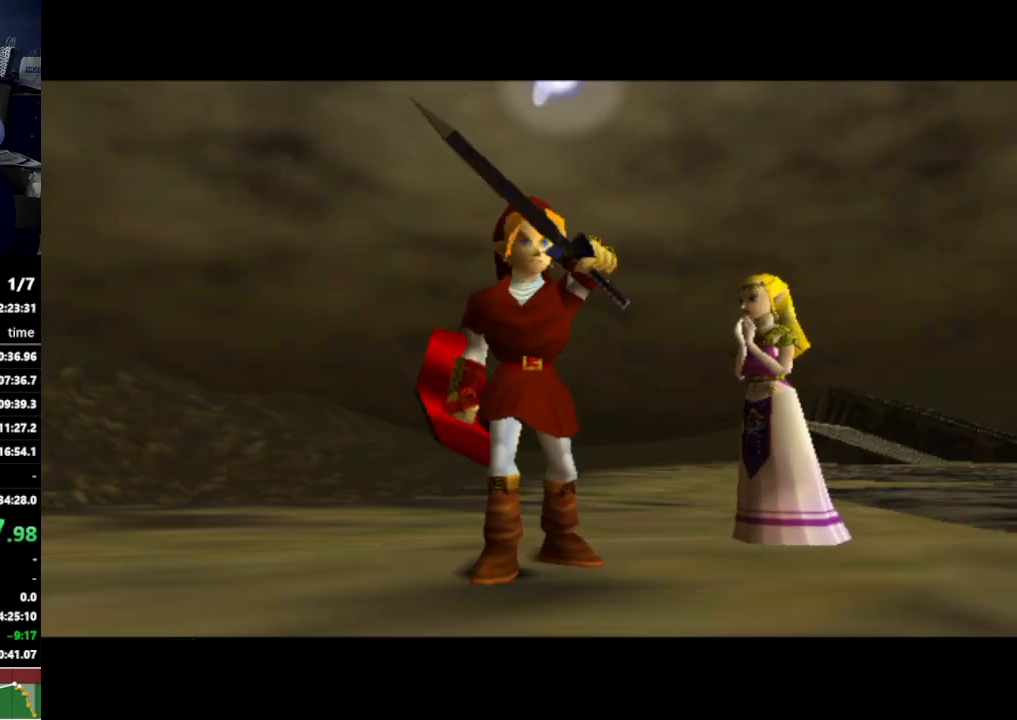
{"buttons": [], "left_stick": "center", "right_stick": "center", "events": []}
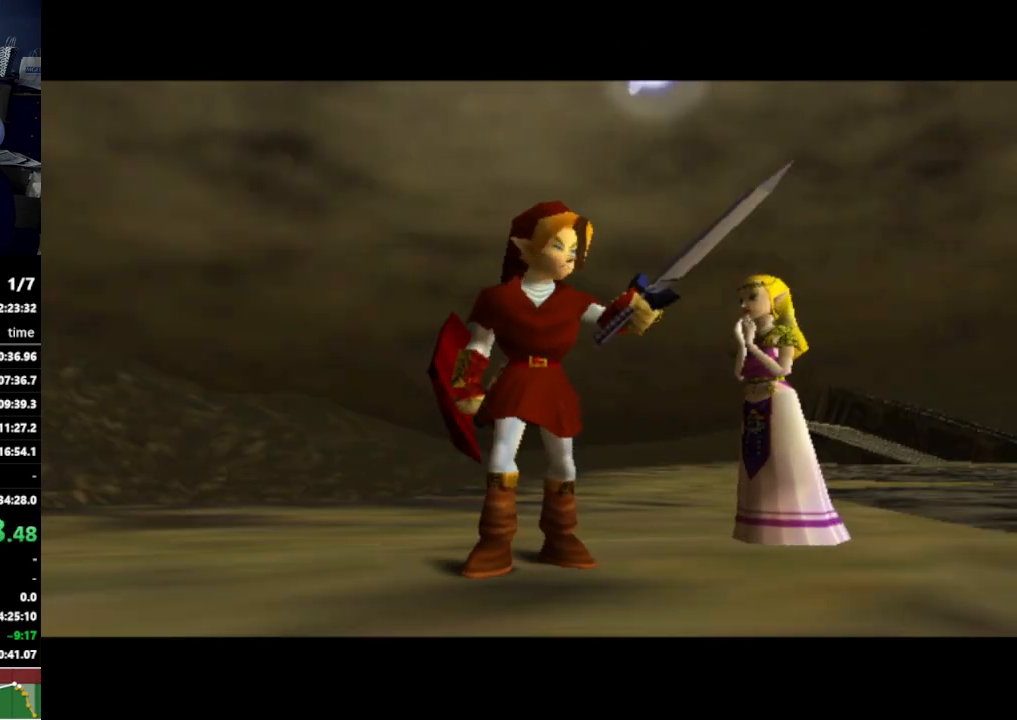
{"buttons": [], "left_stick": "center", "right_stick": "center", "events": []}
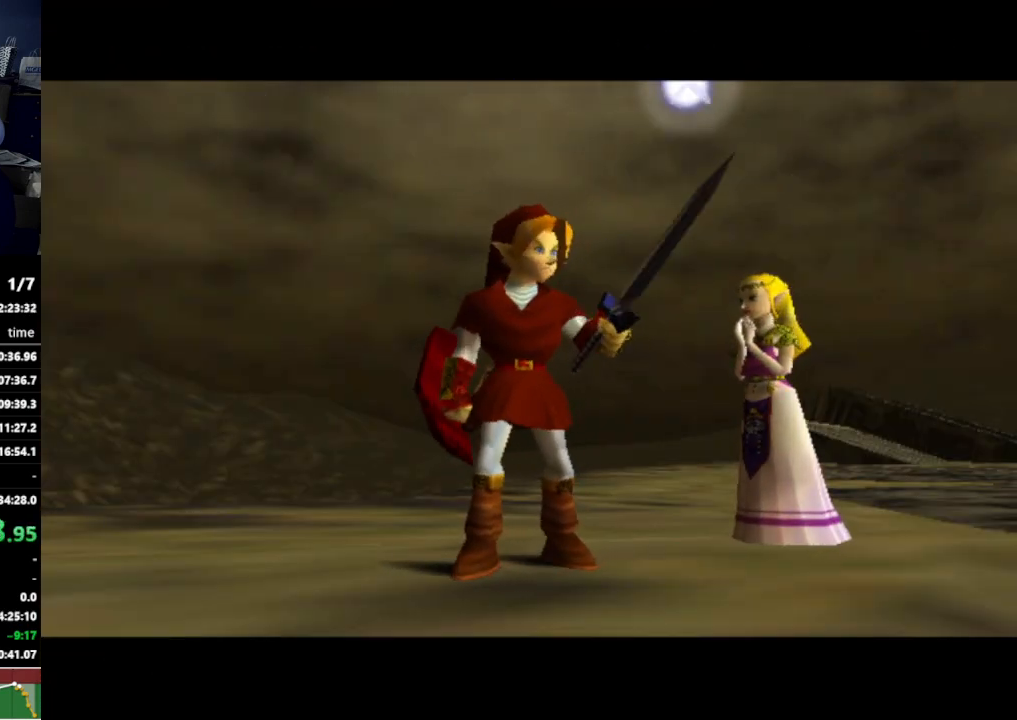
{"buttons": [], "left_stick": "center", "right_stick": "center", "events": []}
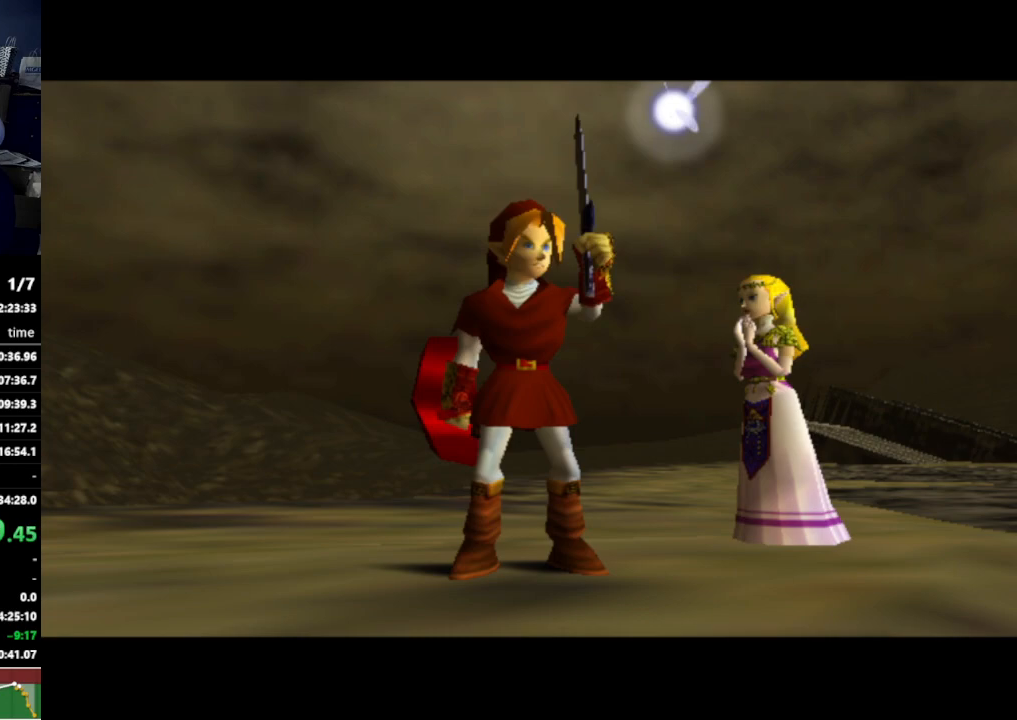
{"buttons": [], "left_stick": "up-right", "right_stick": "center", "events": [[167, "left_stick", "up-right"]]}
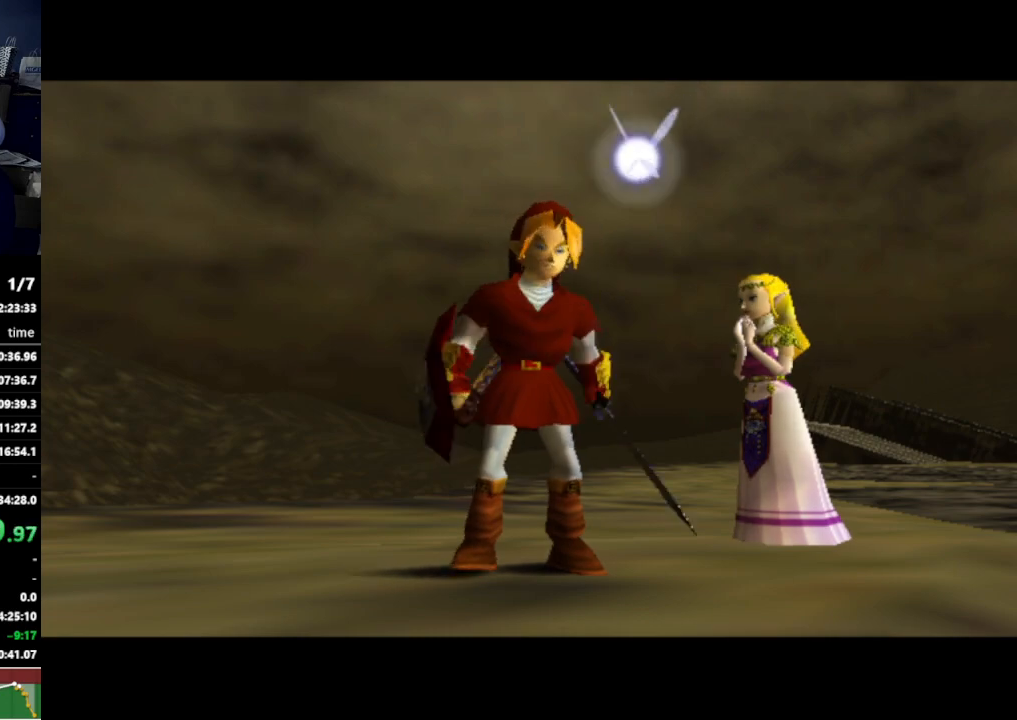
{"buttons": [], "left_stick": "up-right", "right_stick": "center", "events": []}
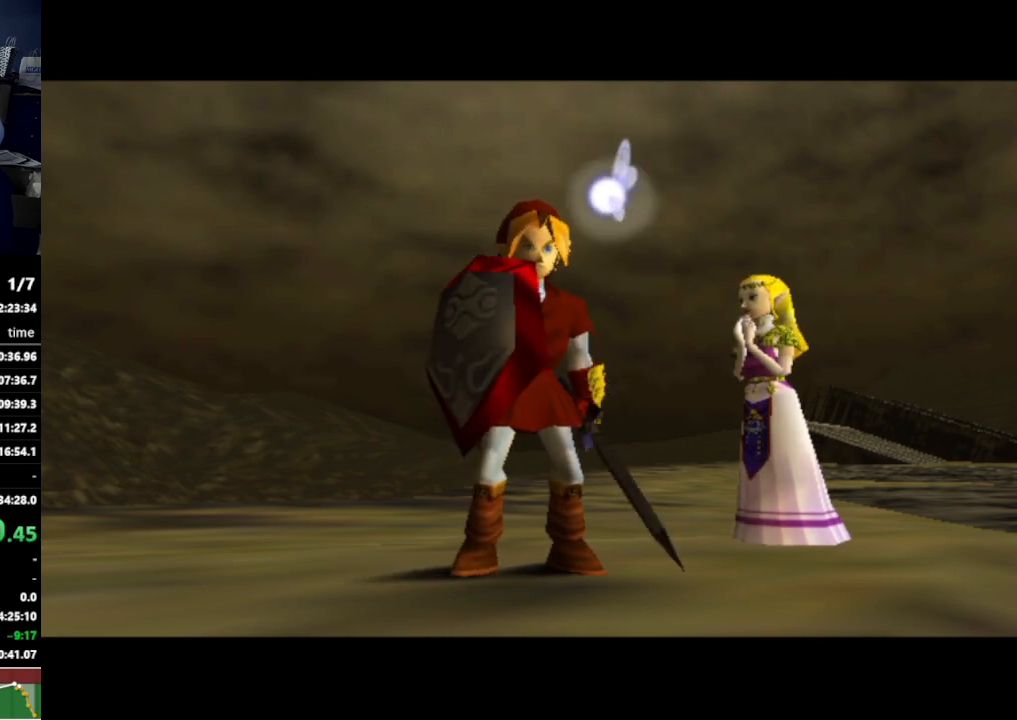
{"buttons": [], "left_stick": "right", "right_stick": "center", "events": [[233, "left_stick", "right"]]}
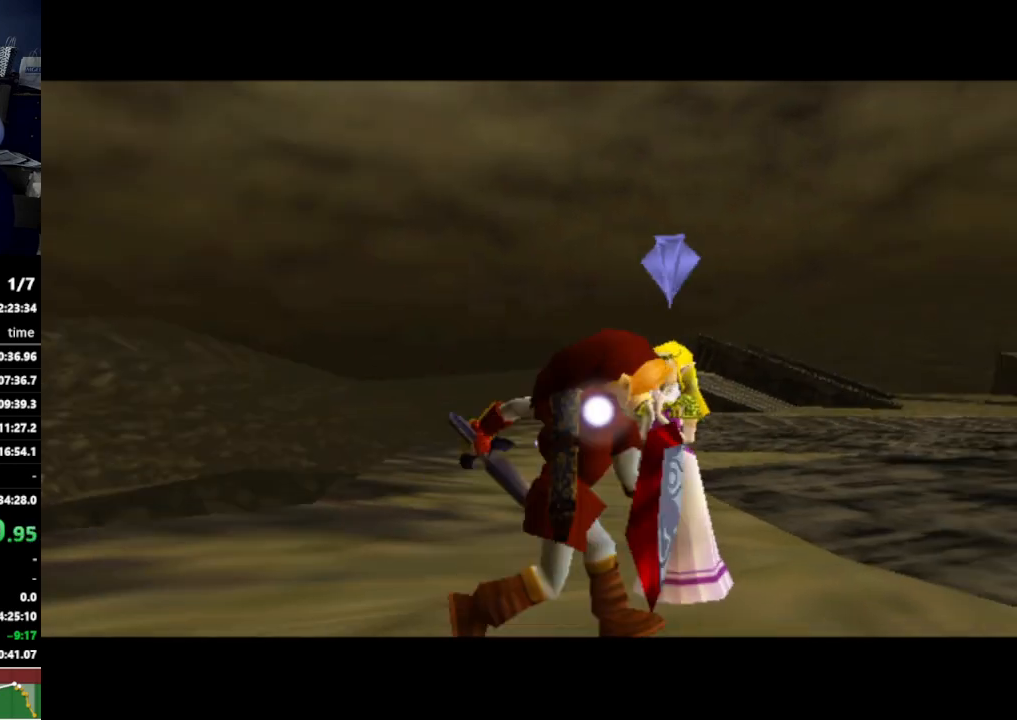
{"buttons": [], "left_stick": "up-right", "right_stick": "center", "events": [[100, "left_stick", "up-right"]]}
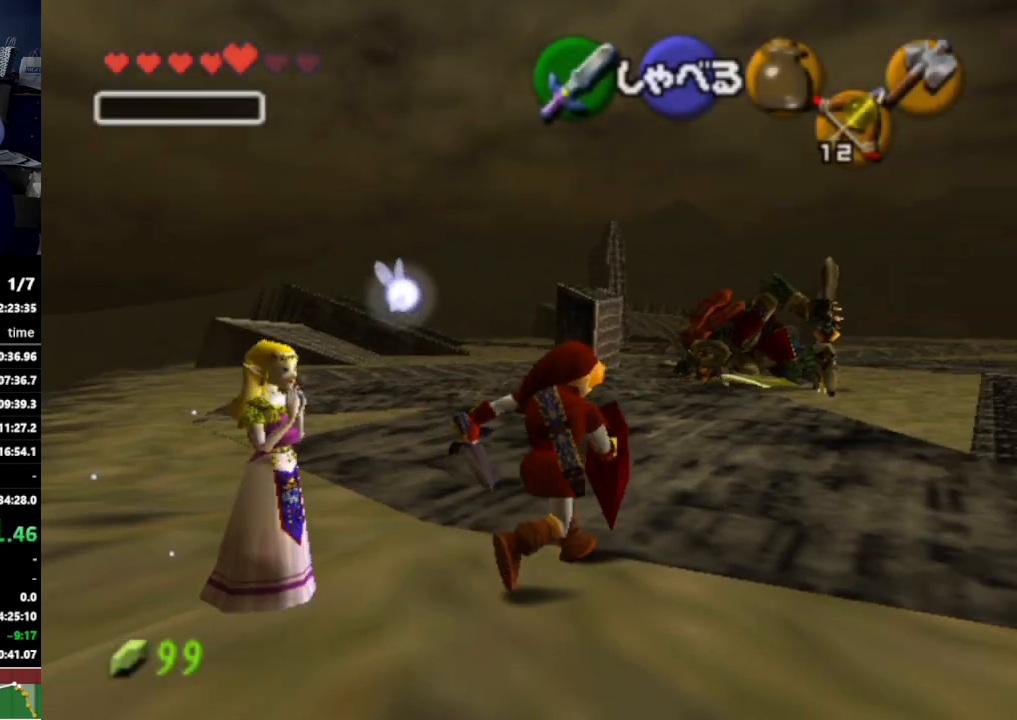
{"buttons": [], "left_stick": "up", "right_stick": "center", "events": [[33, "left_stick", "up"], [333, "A", "down"], [467, "A", "up"]]}
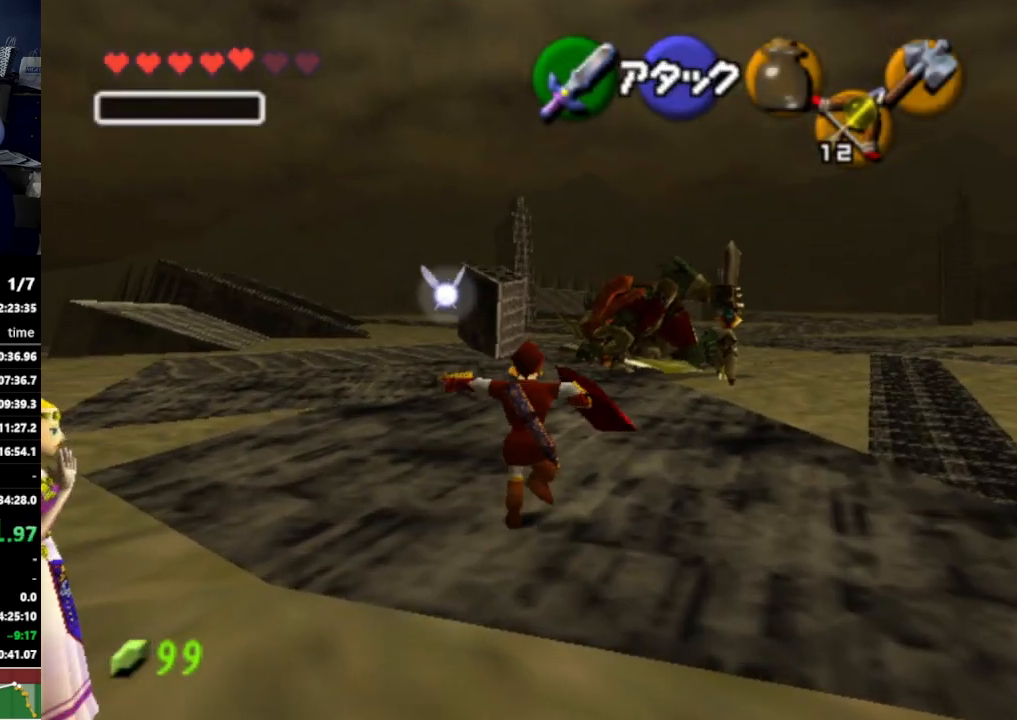
{"buttons": [], "left_stick": "up", "right_stick": "center", "events": []}
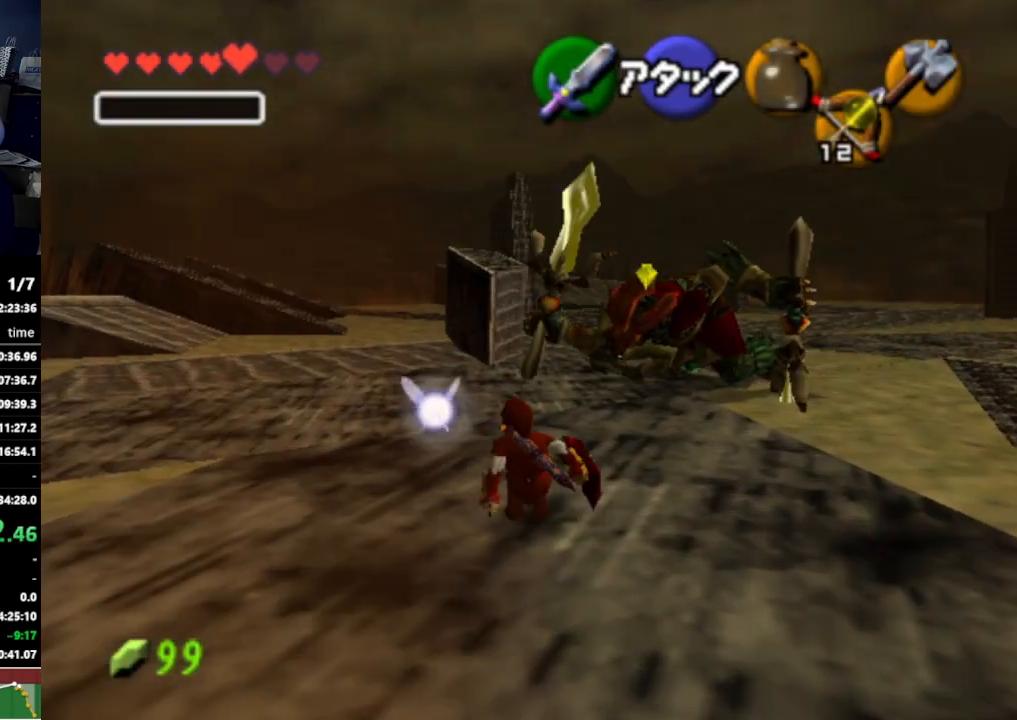
{"buttons": ["L1"], "left_stick": "center", "right_stick": "center", "events": [[300, "left_stick", "up-right"], [433, "L1", "down"], [433, "left_stick", "center"]]}
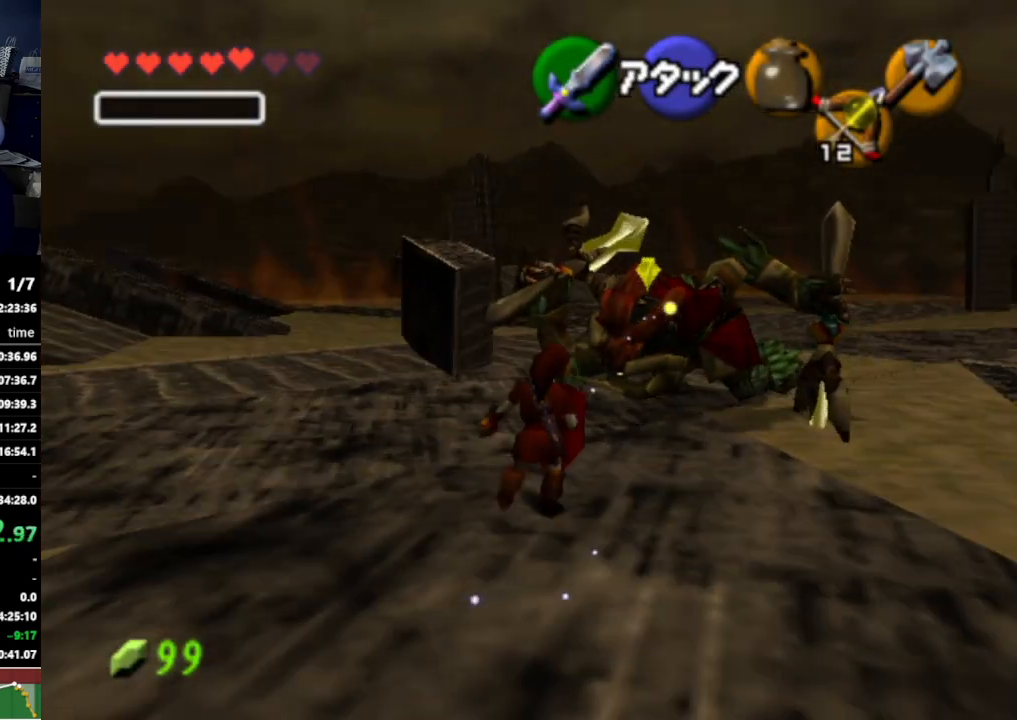
{"buttons": ["L1"], "left_stick": "center", "right_stick": "center", "events": [[233, "A", "down"], [333, "A", "up"]]}
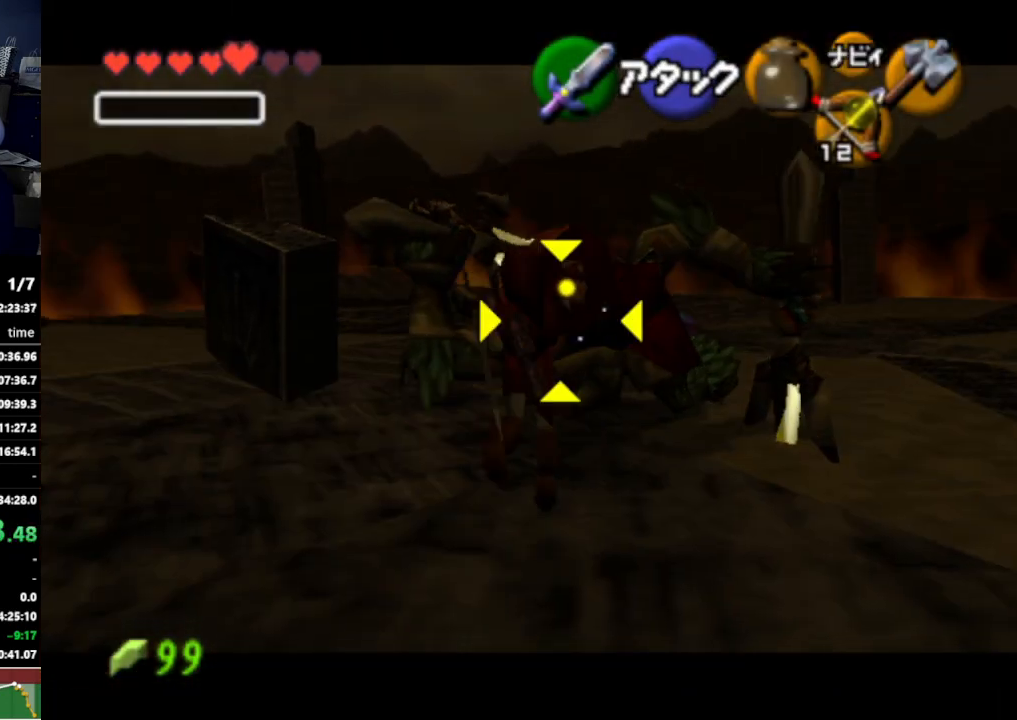
{"buttons": [], "left_stick": "center", "right_stick": "center", "events": [[200, "L1", "up"]]}
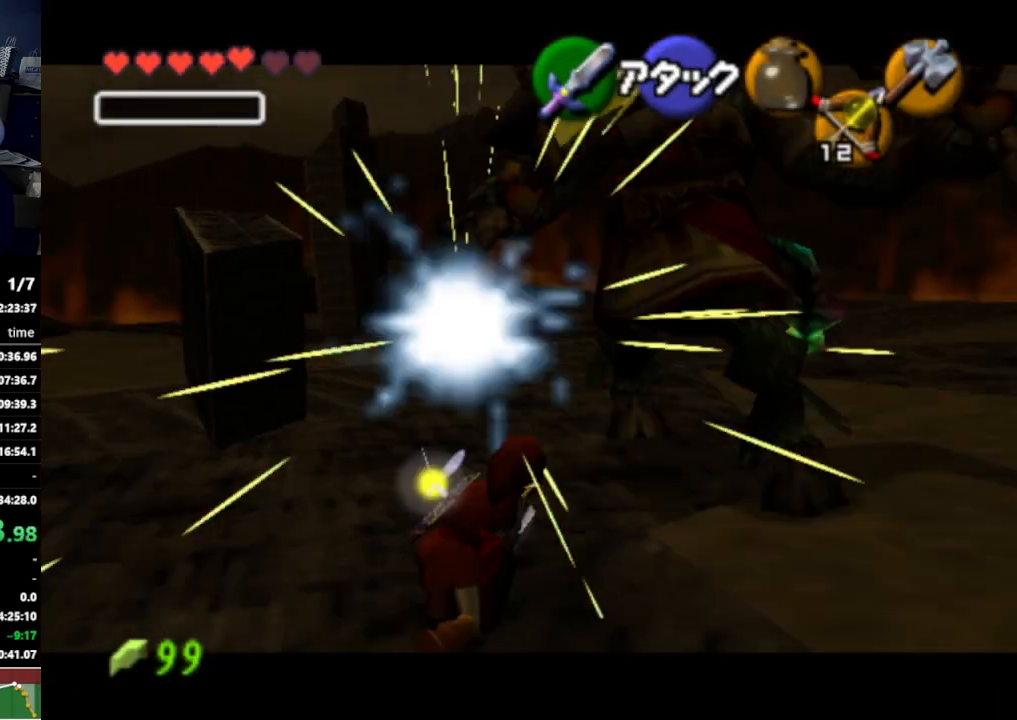
{"buttons": [], "left_stick": "center", "right_stick": "center", "events": []}
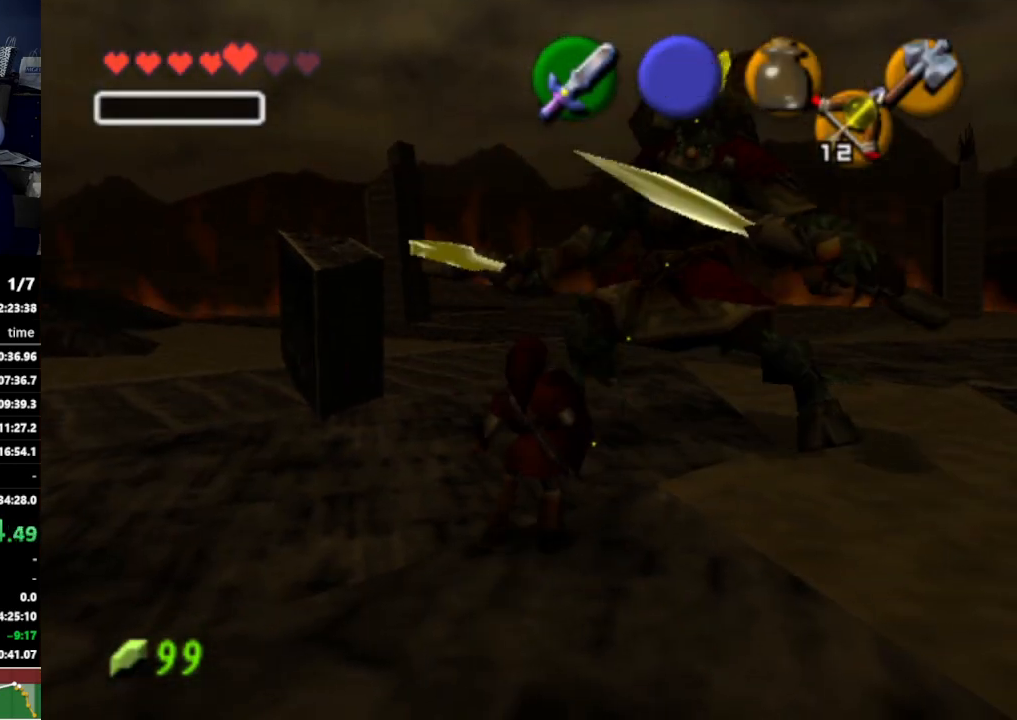
{"buttons": [], "left_stick": "center", "right_stick": "center", "events": []}
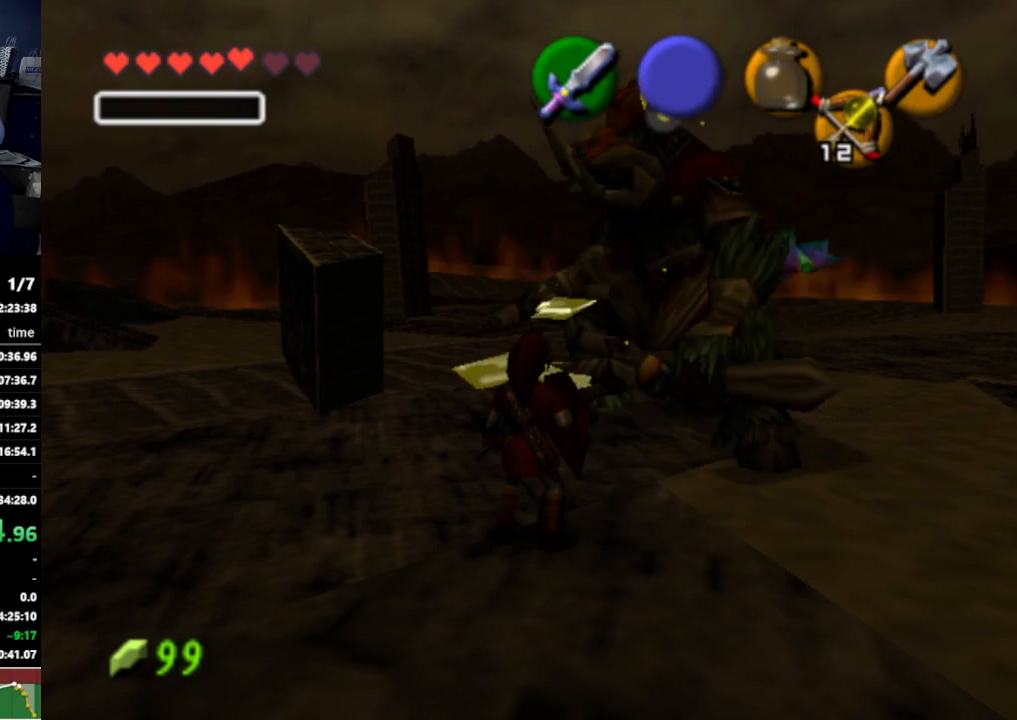
{"buttons": ["A"], "left_stick": "up-right", "right_stick": "center", "events": [[200, "left_stick", "up-right"], [433, "A", "down"]]}
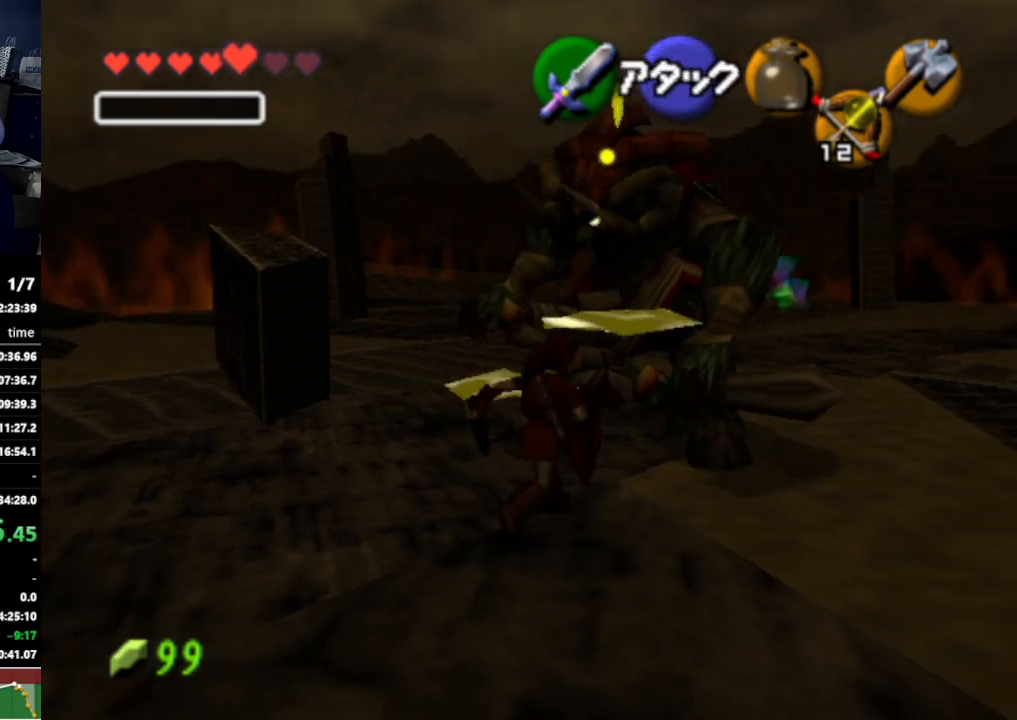
{"buttons": [], "left_stick": "up", "right_stick": "center", "events": [[67, "A", "up"], [200, "left_stick", "up"]]}
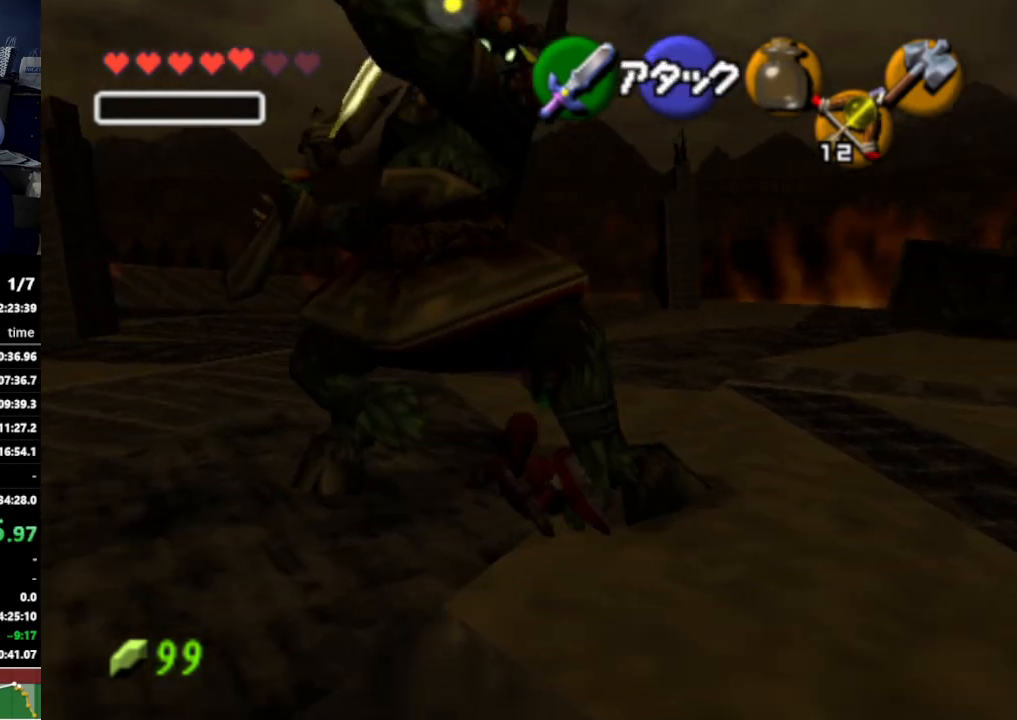
{"buttons": [], "left_stick": "up", "right_stick": "center", "events": [[167, "A", "down"], [267, "A", "up"]]}